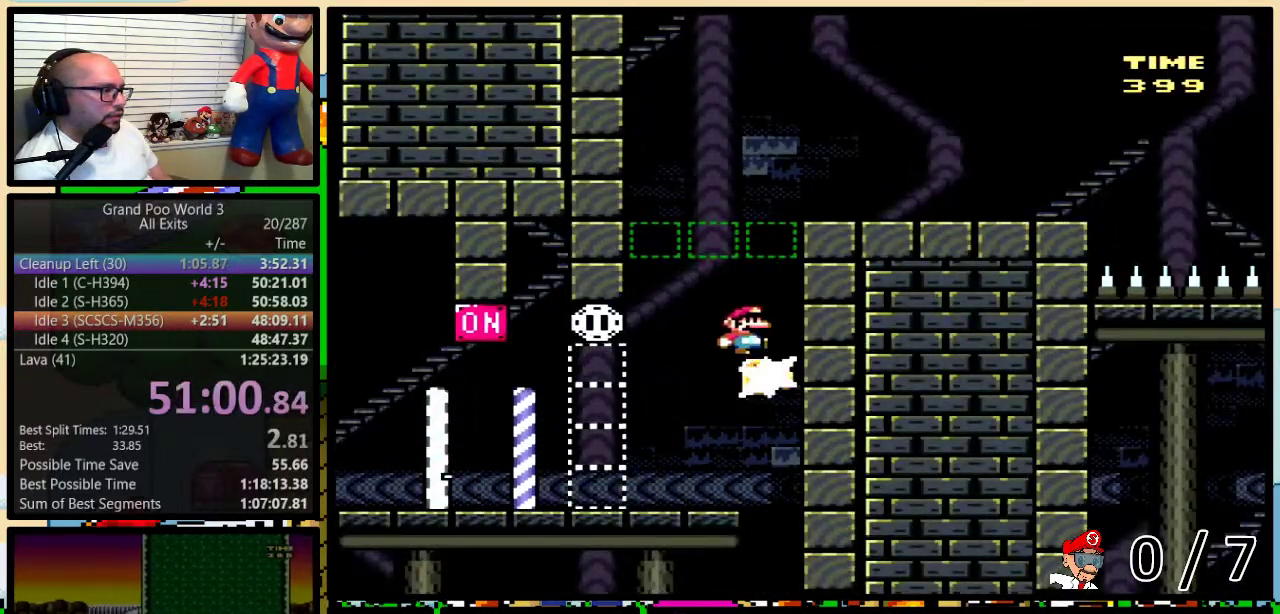
Gameplay with a controller (Nintendo layout); each line is a JSON object with the inputs held at the frame after it. "events" lists button and stick changes between this image and that frame as [ms after this image, input, new state], when the widget could be followed in between. Not read: L3 R3.
{"buttons": ["B"], "events": [[17, "DPAD_LEFT", "down"], [17, "DPAD_UP", "up"], [183, "DPAD_LEFT", "up"], [183, "DPAD_RIGHT", "down"], [250, "DPAD_RIGHT", "up"]]}
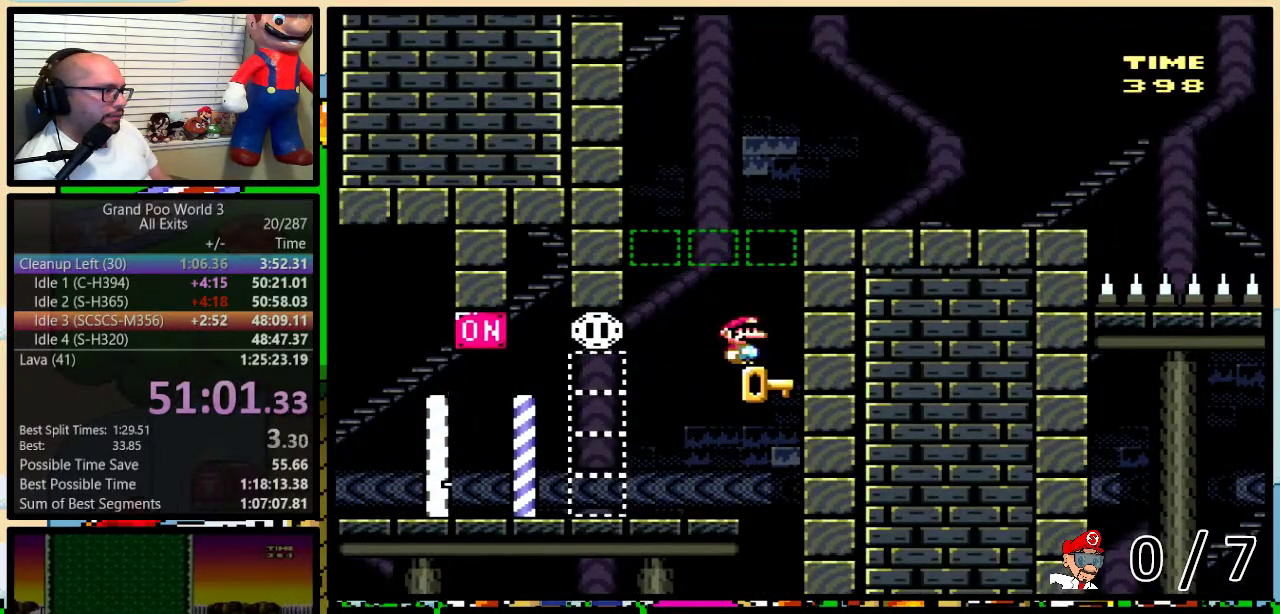
{"buttons": ["B", "DPAD_UP", "DPAD_RIGHT"], "events": [[367, "DPAD_RIGHT", "down"], [400, "DPAD_UP", "down"]]}
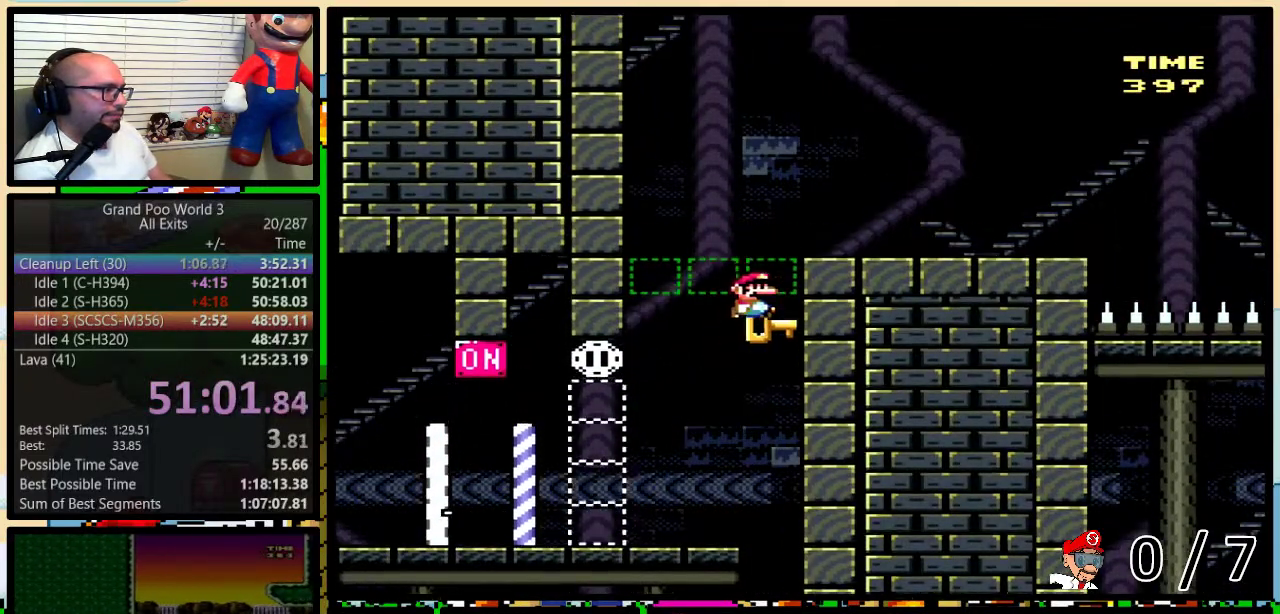
{"buttons": ["Y", "DPAD_RIGHT"], "events": [[167, "Y", "down"], [233, "B", "up"], [300, "DPAD_UP", "up"]]}
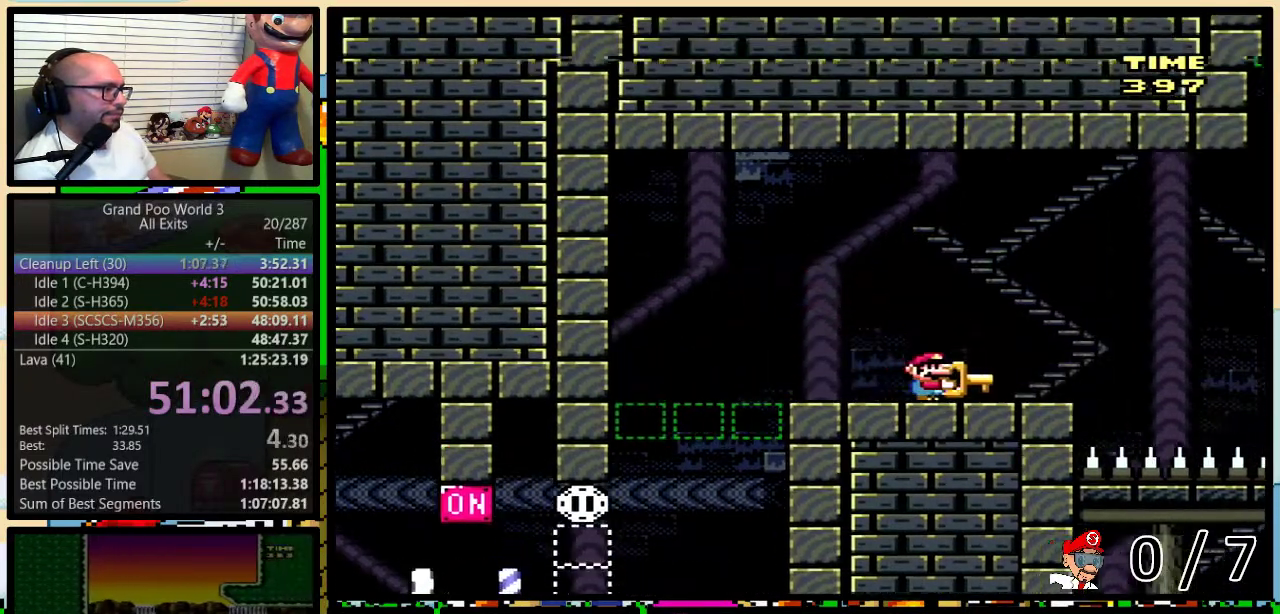
{"buttons": ["B", "Y", "DPAD_UP", "DPAD_RIGHT"], "events": [[183, "B", "down"], [250, "DPAD_RIGHT", "up"], [367, "B", "up"], [367, "Y", "up"], [417, "DPAD_RIGHT", "down"], [450, "DPAD_UP", "down"], [483, "B", "down"], [483, "Y", "down"]]}
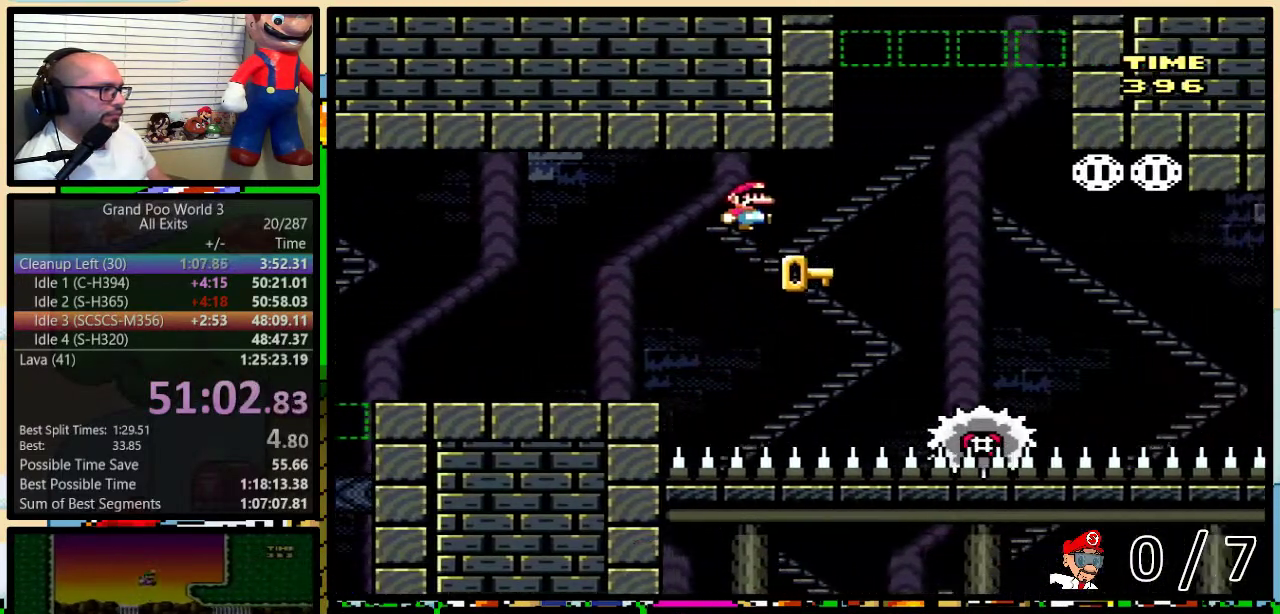
{"buttons": ["DPAD_UP", "DPAD_RIGHT"], "events": [[450, "B", "up"], [450, "Y", "up"]]}
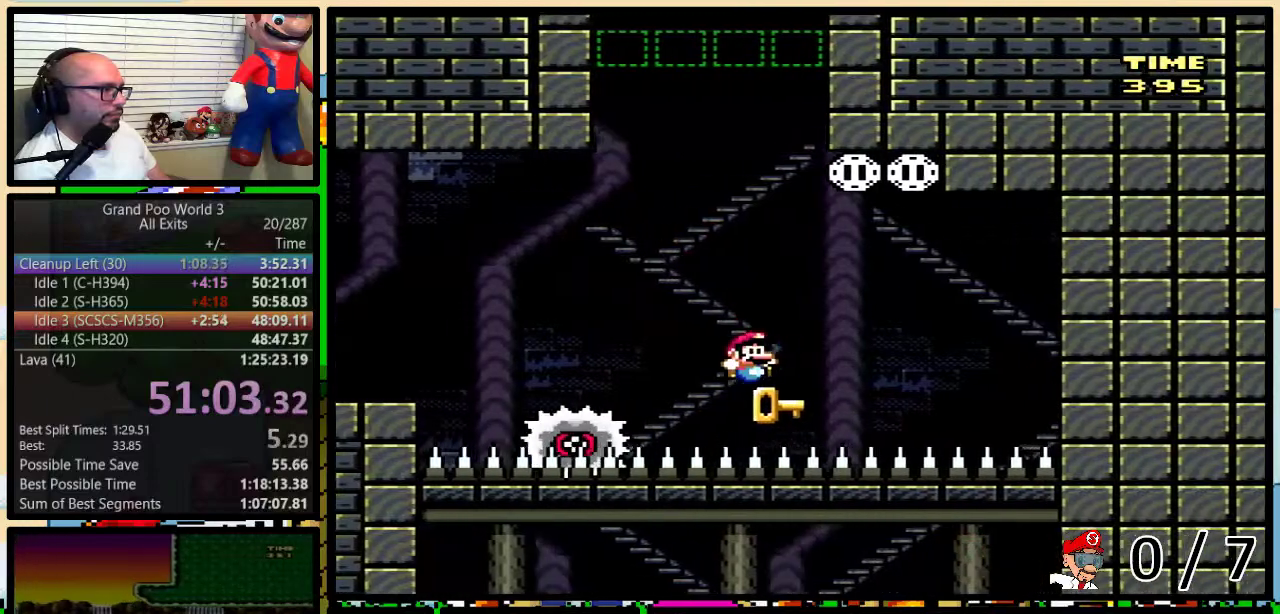
{"buttons": [], "events": [[17, "DPAD_UP", "up"], [83, "B", "down"], [250, "DPAD_RIGHT", "up"], [267, "DPAD_LEFT", "down"], [483, "B", "up"], [483, "DPAD_LEFT", "up"]]}
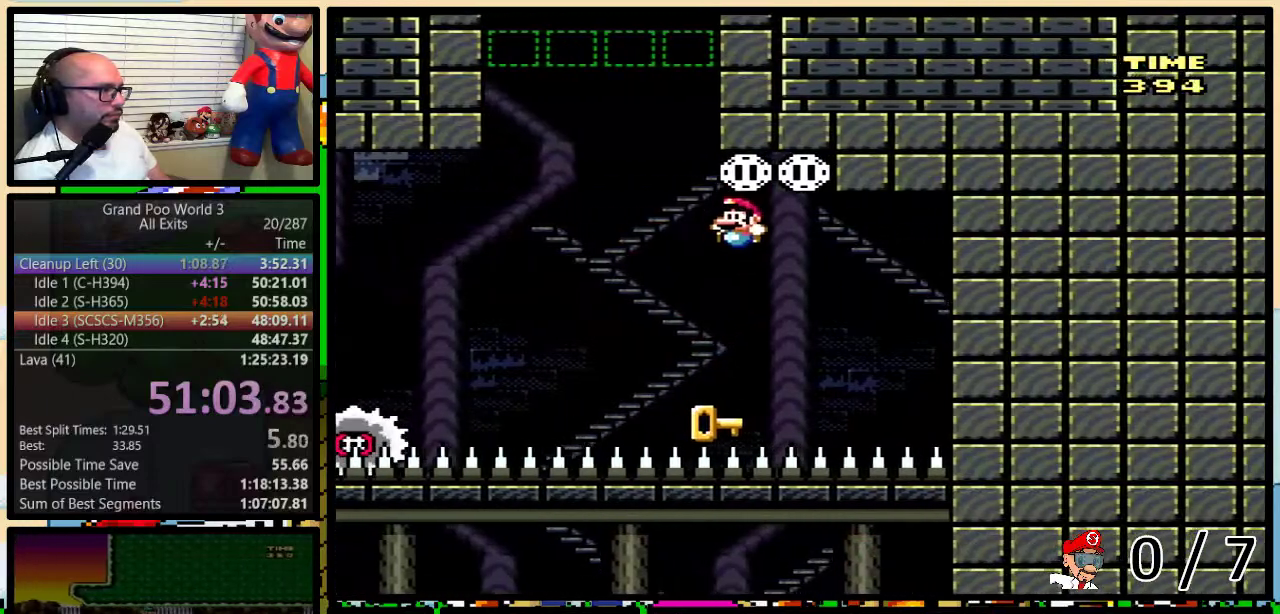
{"buttons": ["DPAD_UP"], "events": [[183, "DPAD_UP", "down"], [267, "B", "down"], [267, "Y", "down"], [450, "Y", "up"], [483, "B", "up"]]}
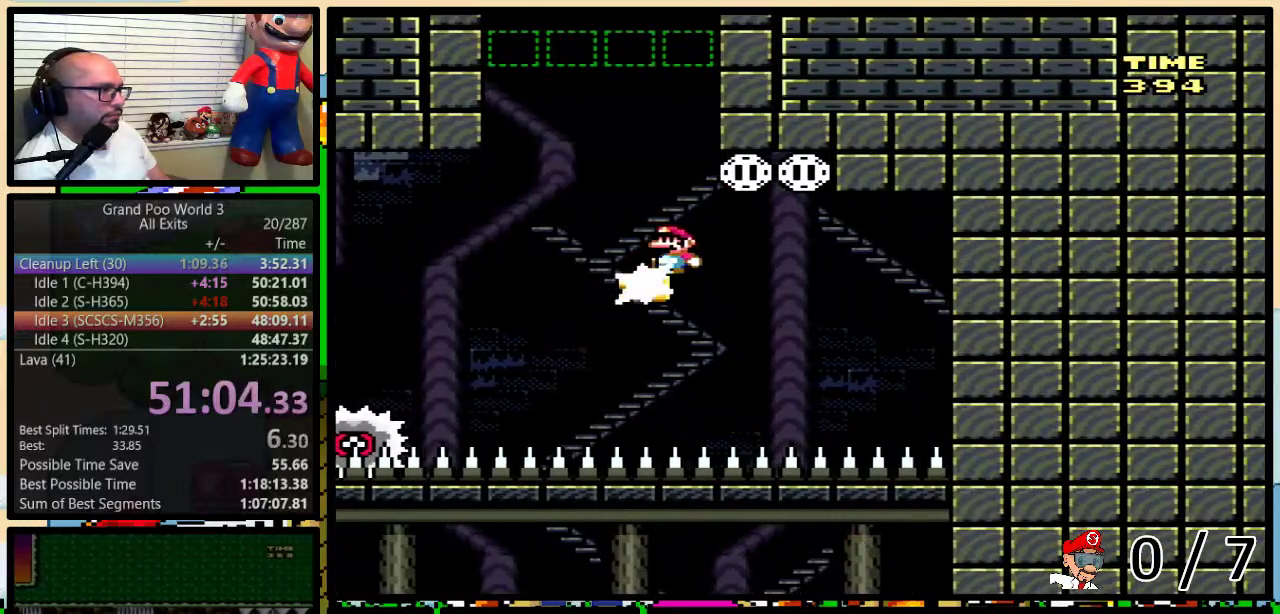
{"buttons": ["DPAD_UP"], "events": [[233, "B", "down"], [233, "Y", "down"], [383, "Y", "up"], [417, "B", "up"]]}
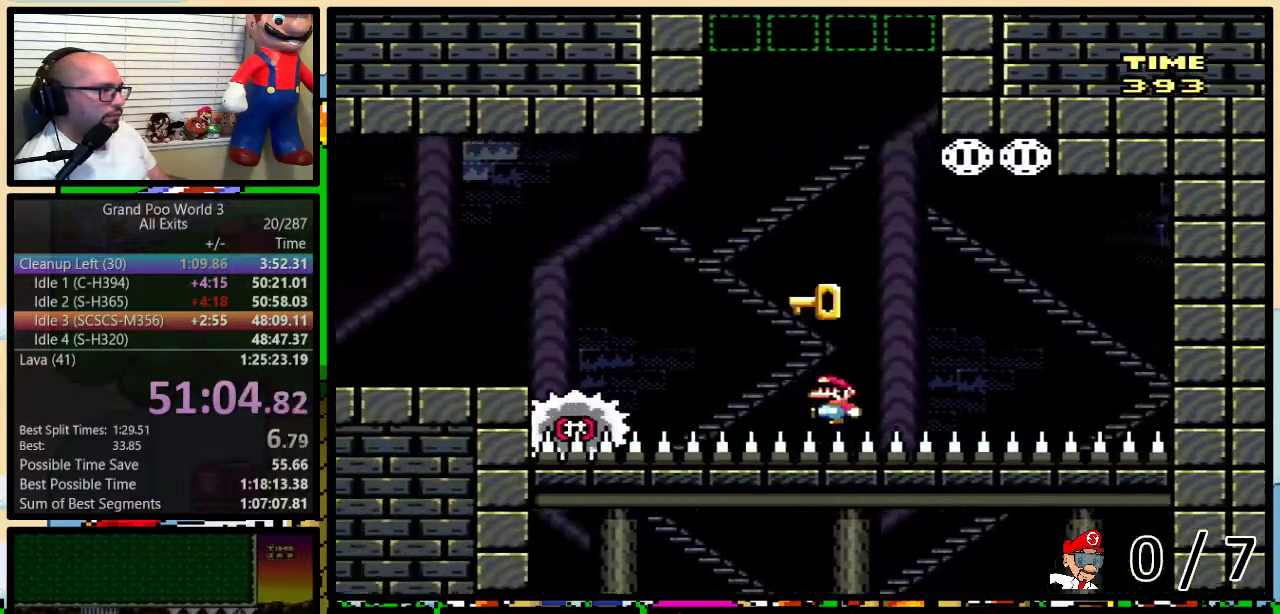
{"buttons": [], "events": [[17, "DPAD_UP", "up"]]}
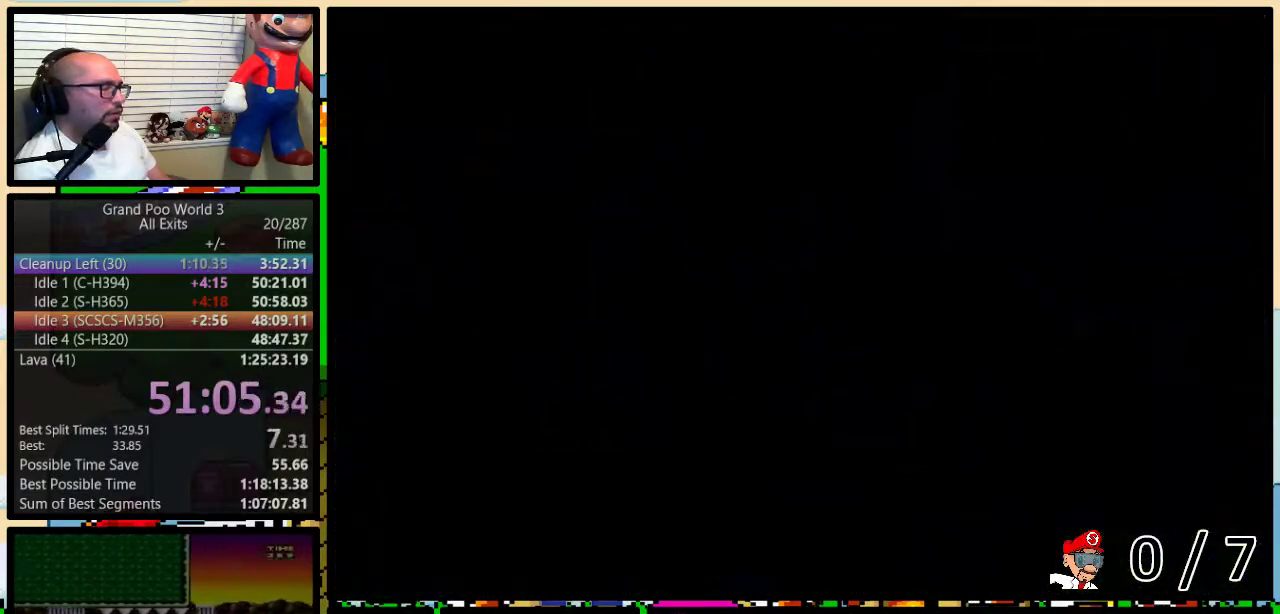
{"buttons": ["Y"], "events": [[450, "Y", "down"]]}
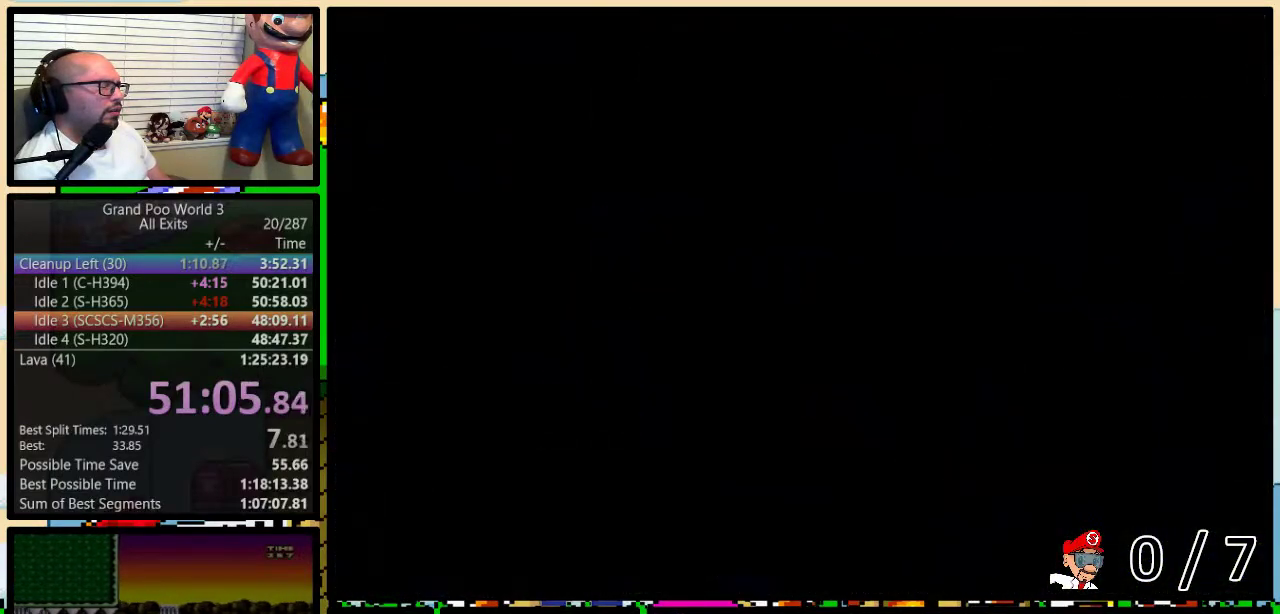
{"buttons": ["Y"], "events": []}
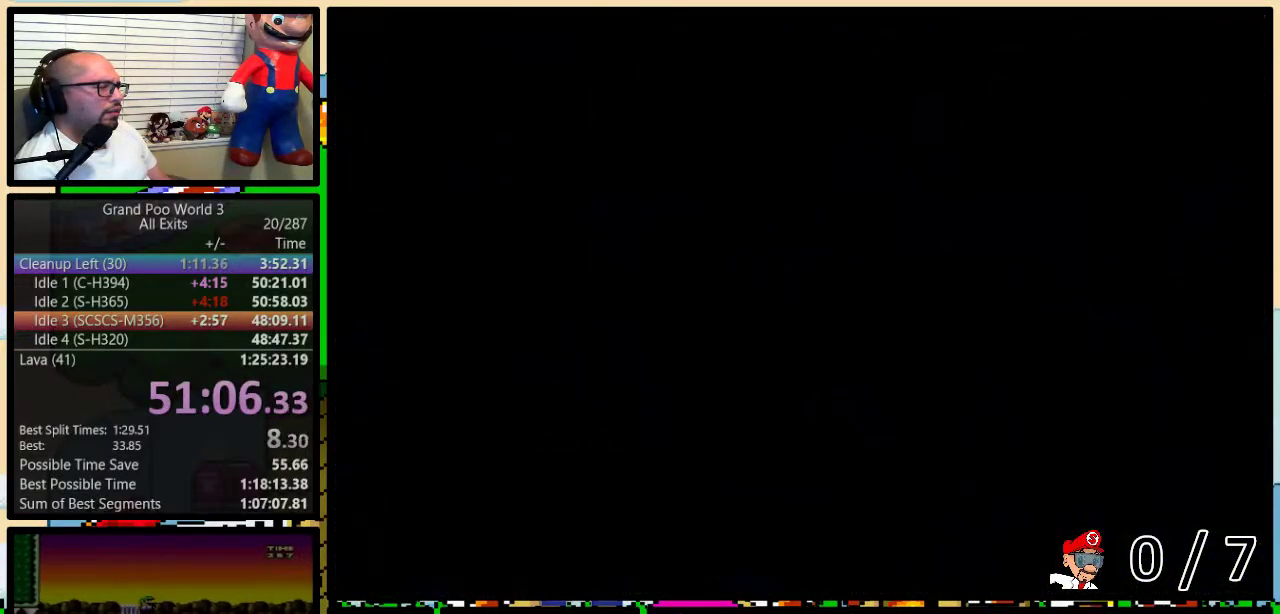
{"buttons": ["Y", "DPAD_RIGHT"], "events": [[50, "DPAD_RIGHT", "down"]]}
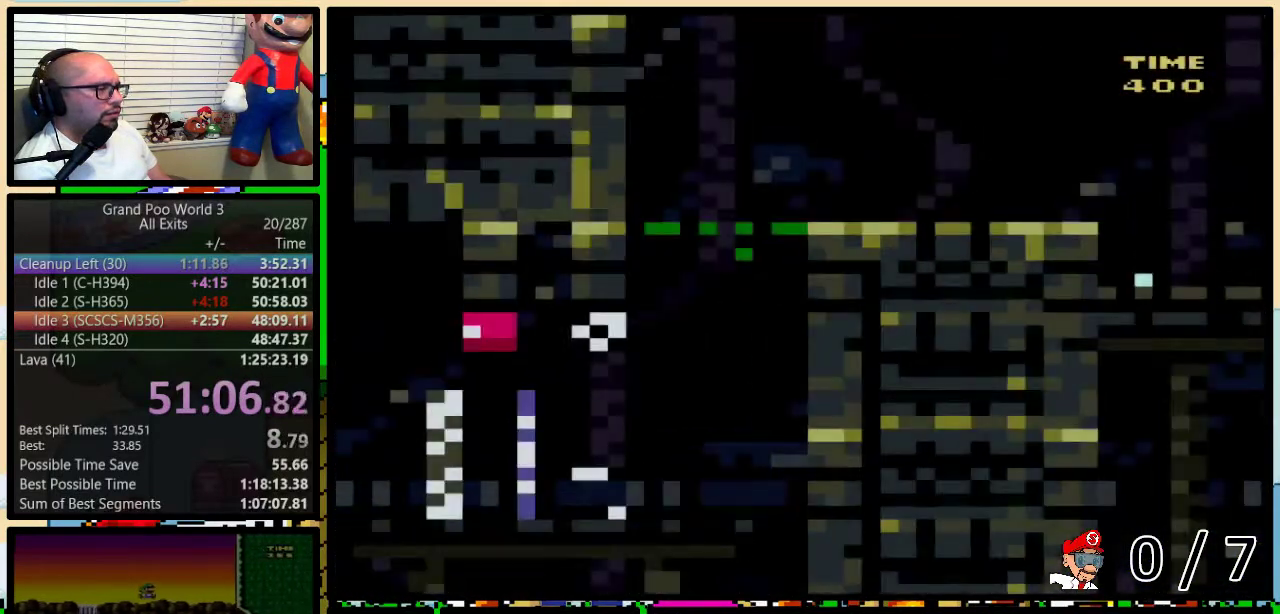
{"buttons": ["B", "Y", "DPAD_UP", "DPAD_RIGHT"], "events": [[150, "DPAD_UP", "down"], [417, "B", "down"]]}
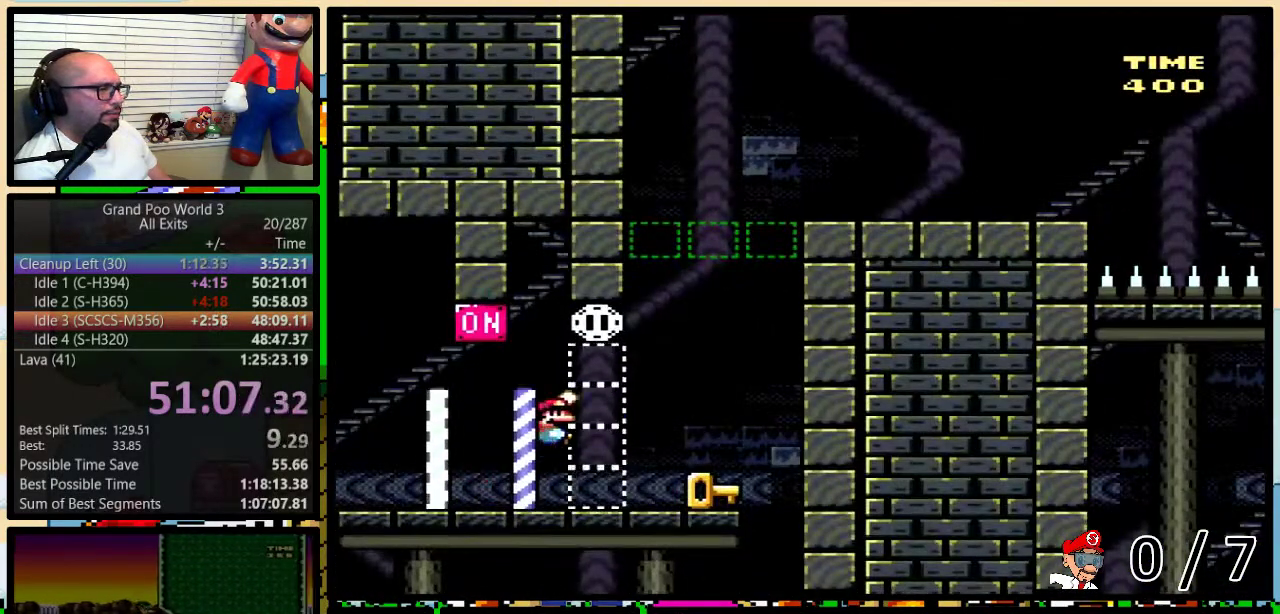
{"buttons": ["B", "Y", "DPAD_UP"], "events": [[183, "B", "up"], [250, "DPAD_LEFT", "down"], [250, "DPAD_RIGHT", "up"], [250, "DPAD_UP", "up"], [333, "DPAD_UP", "down"], [367, "DPAD_LEFT", "up"], [400, "DPAD_RIGHT", "down"], [433, "B", "down"], [467, "DPAD_RIGHT", "up"]]}
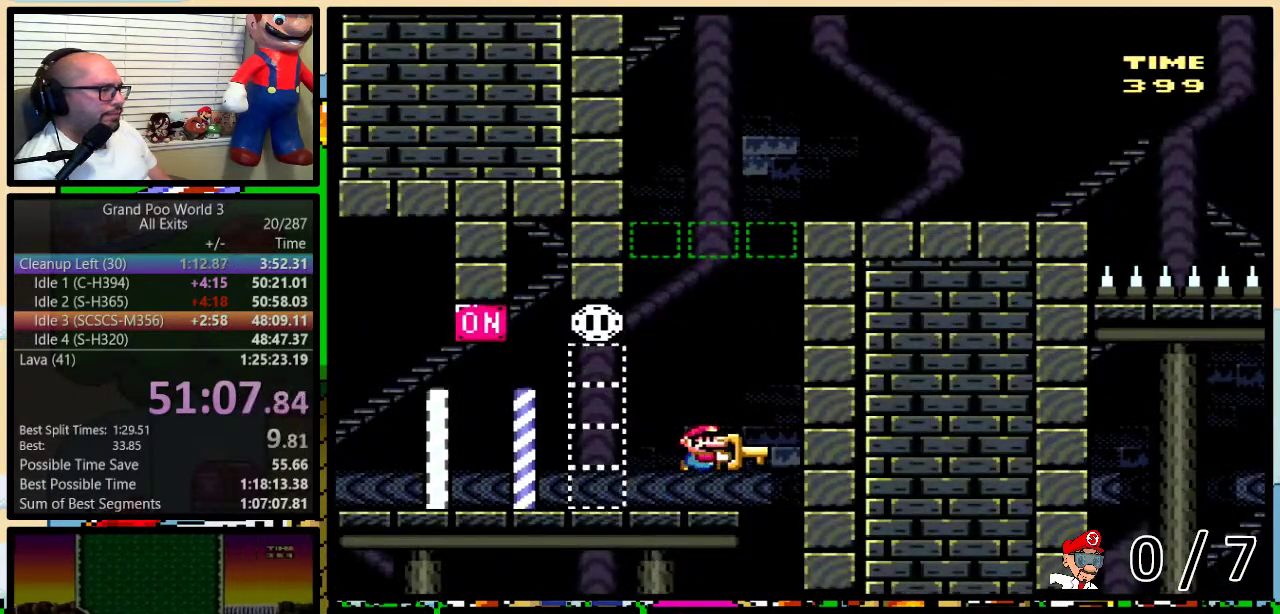
{"buttons": ["B", "DPAD_RIGHT"], "events": [[117, "Y", "up"], [267, "DPAD_UP", "up"], [333, "DPAD_LEFT", "down"], [400, "DPAD_UP", "down"], [433, "DPAD_LEFT", "up"], [433, "DPAD_RIGHT", "down"], [467, "DPAD_UP", "up"]]}
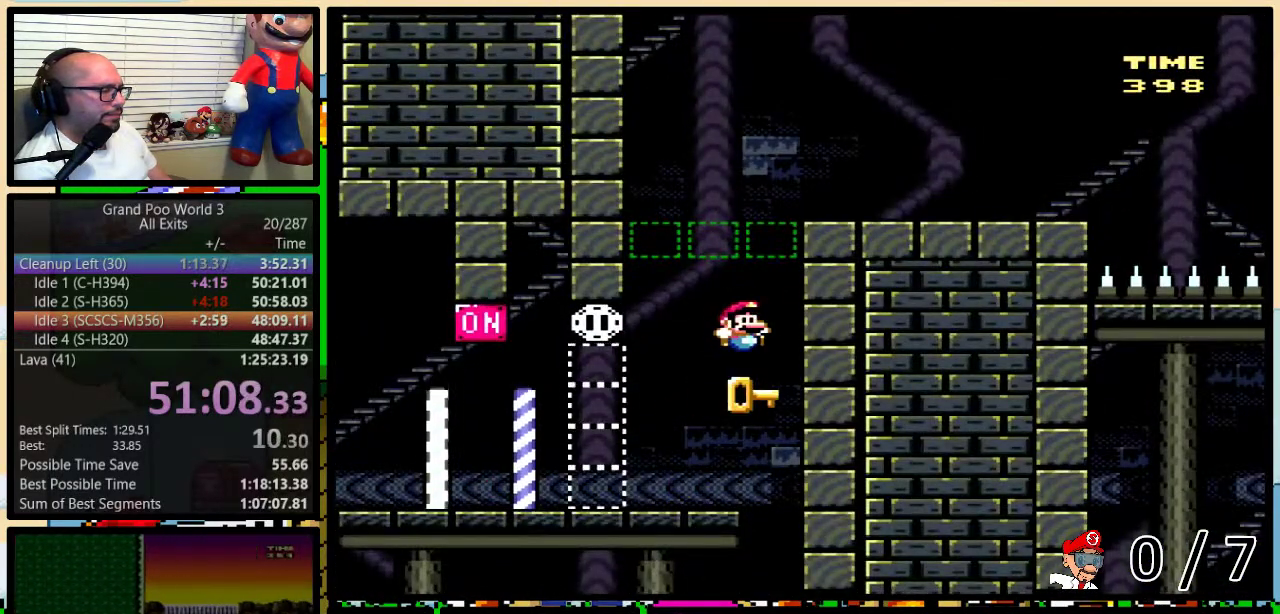
{"buttons": ["B"], "events": [[17, "DPAD_RIGHT", "up"]]}
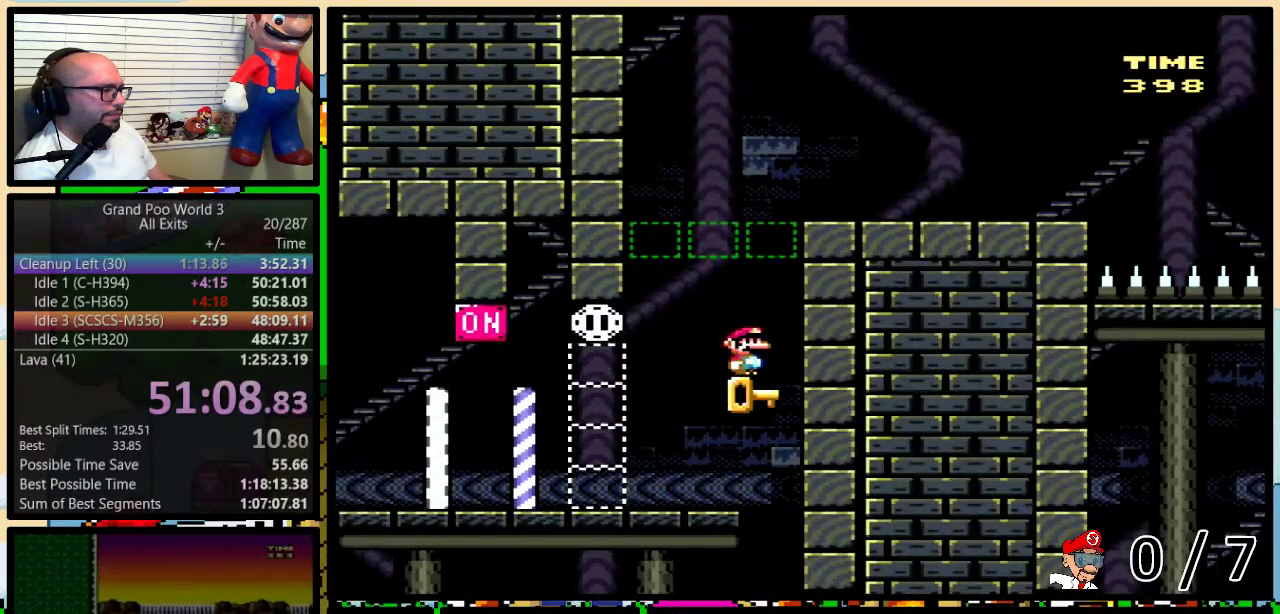
{"buttons": ["B", "Y", "DPAD_RIGHT"], "events": [[200, "DPAD_RIGHT", "down"], [417, "DPAD_UP", "down"], [450, "Y", "down"], [483, "DPAD_UP", "up"]]}
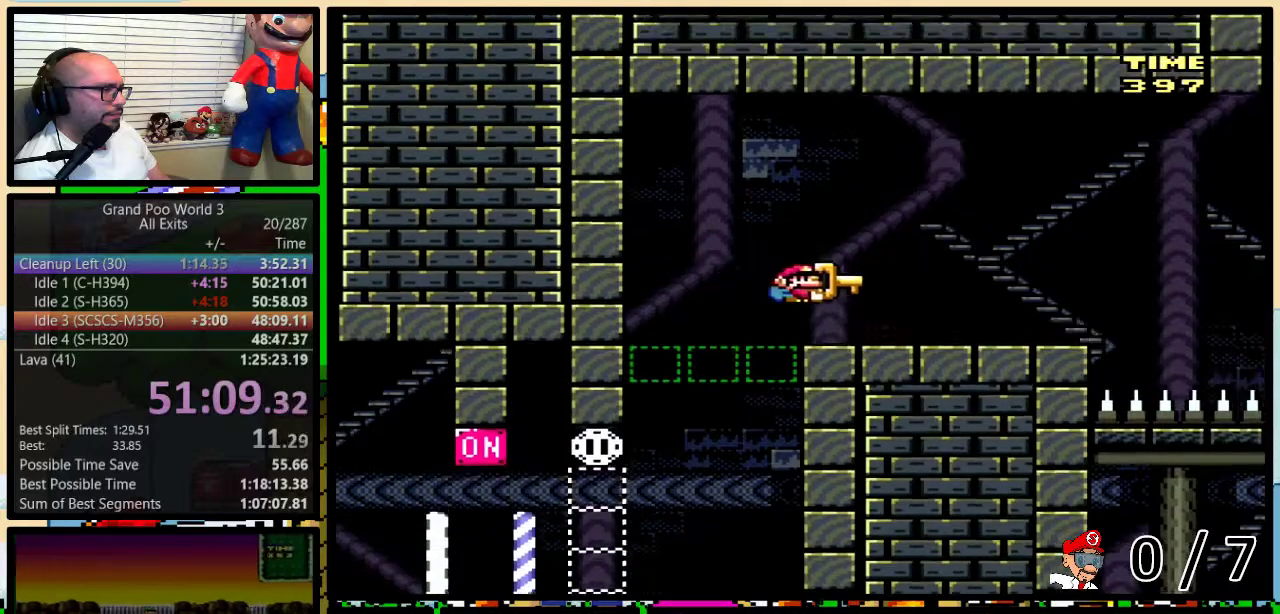
{"buttons": ["B", "Y"], "events": [[17, "B", "up"], [467, "B", "down"], [500, "DPAD_RIGHT", "up"]]}
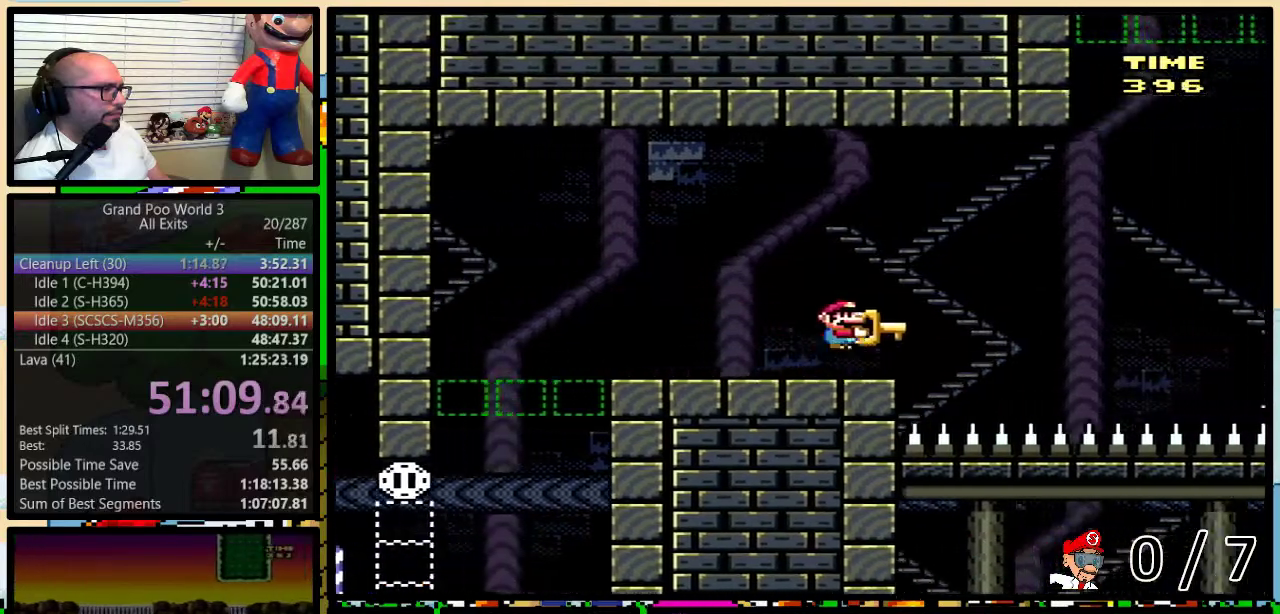
{"buttons": ["B", "Y", "DPAD_UP", "DPAD_RIGHT"], "events": [[117, "Y", "up"], [150, "B", "up"], [183, "DPAD_RIGHT", "down"], [217, "DPAD_UP", "down"], [217, "Y", "down"], [250, "B", "down"]]}
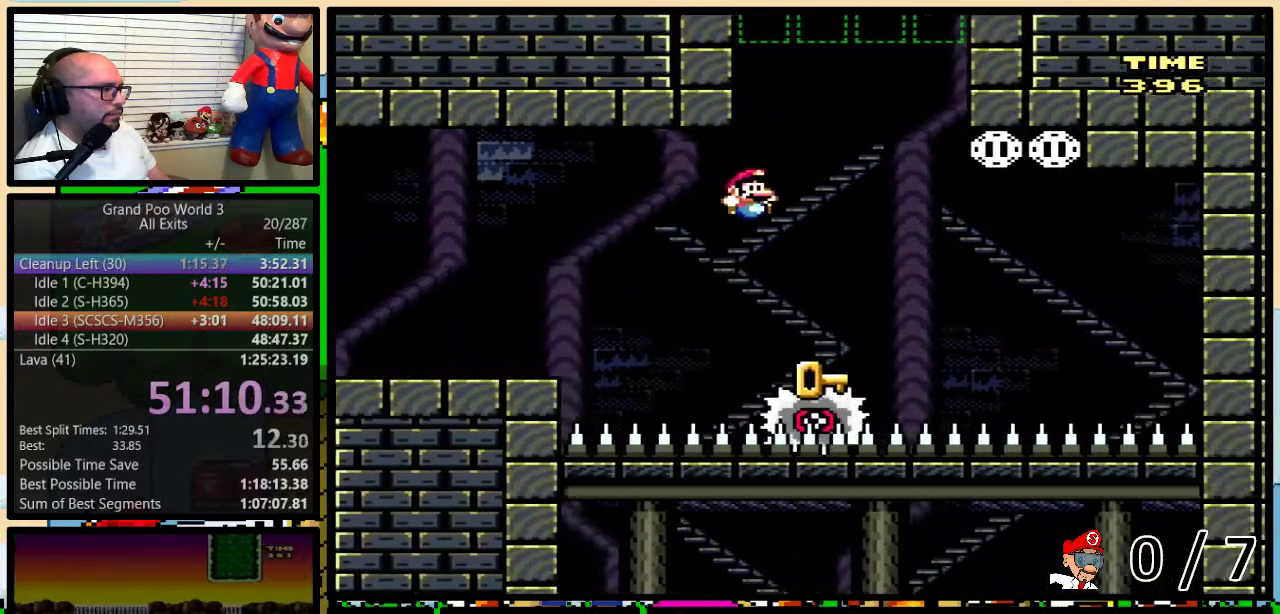
{"buttons": ["B", "DPAD_RIGHT"], "events": [[183, "B", "up"], [183, "Y", "up"], [333, "B", "down"], [483, "DPAD_UP", "up"]]}
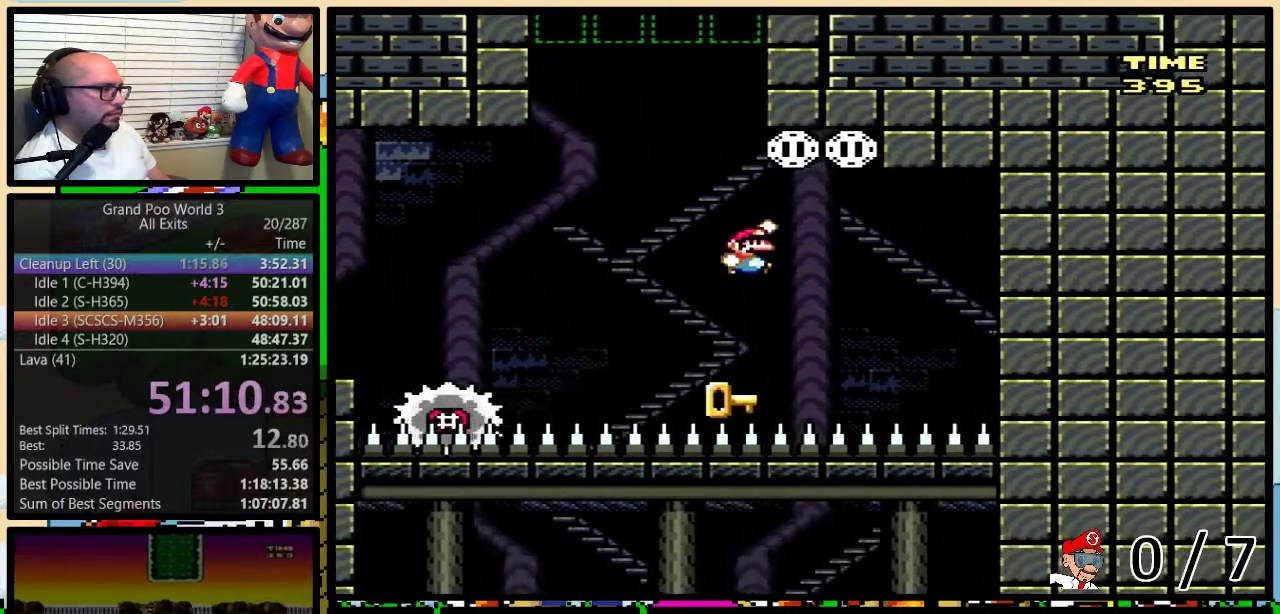
{"buttons": ["DPAD_UP"], "events": [[50, "DPAD_RIGHT", "up"], [83, "DPAD_LEFT", "down"], [217, "B", "up"], [333, "DPAD_LEFT", "up"], [333, "DPAD_UP", "down"]]}
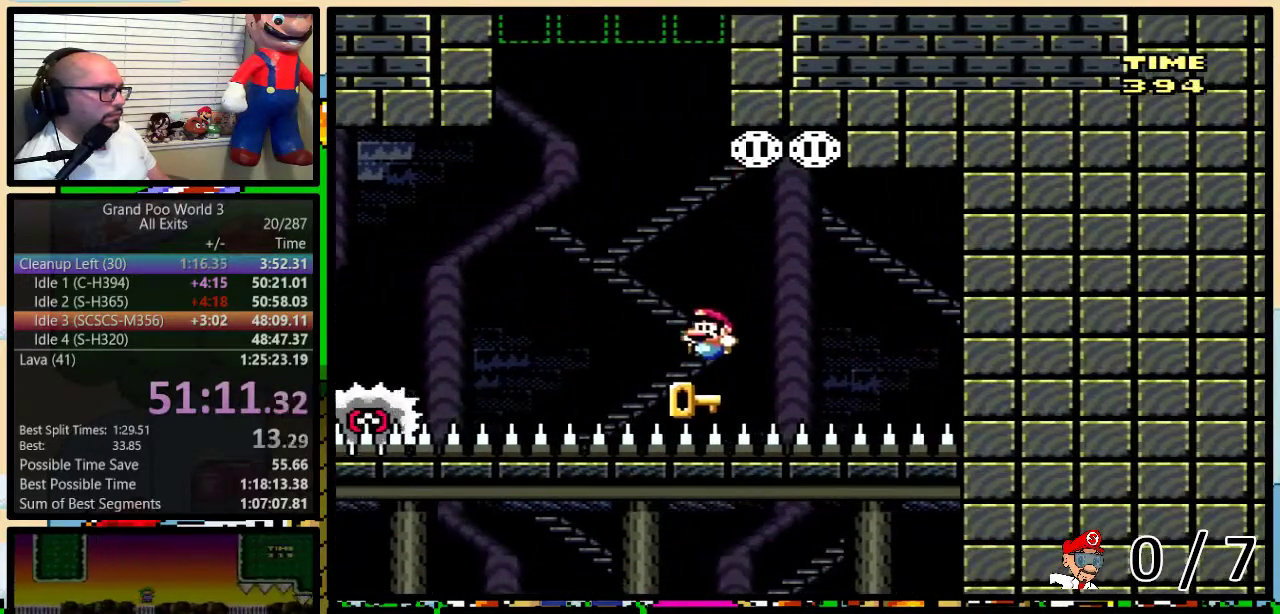
{"buttons": ["DPAD_UP"], "events": [[50, "B", "down"], [50, "Y", "down"], [200, "Y", "up"], [233, "B", "up"]]}
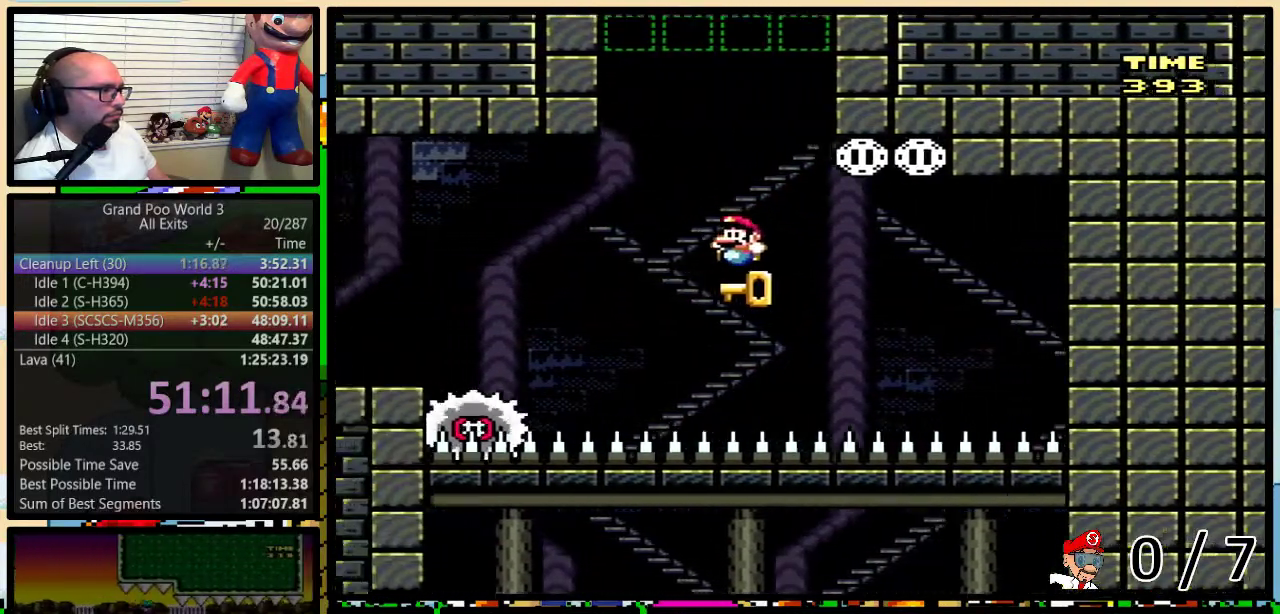
{"buttons": [], "events": [[17, "B", "down"], [17, "Y", "down"], [167, "B", "up"], [167, "Y", "up"], [383, "DPAD_UP", "up"]]}
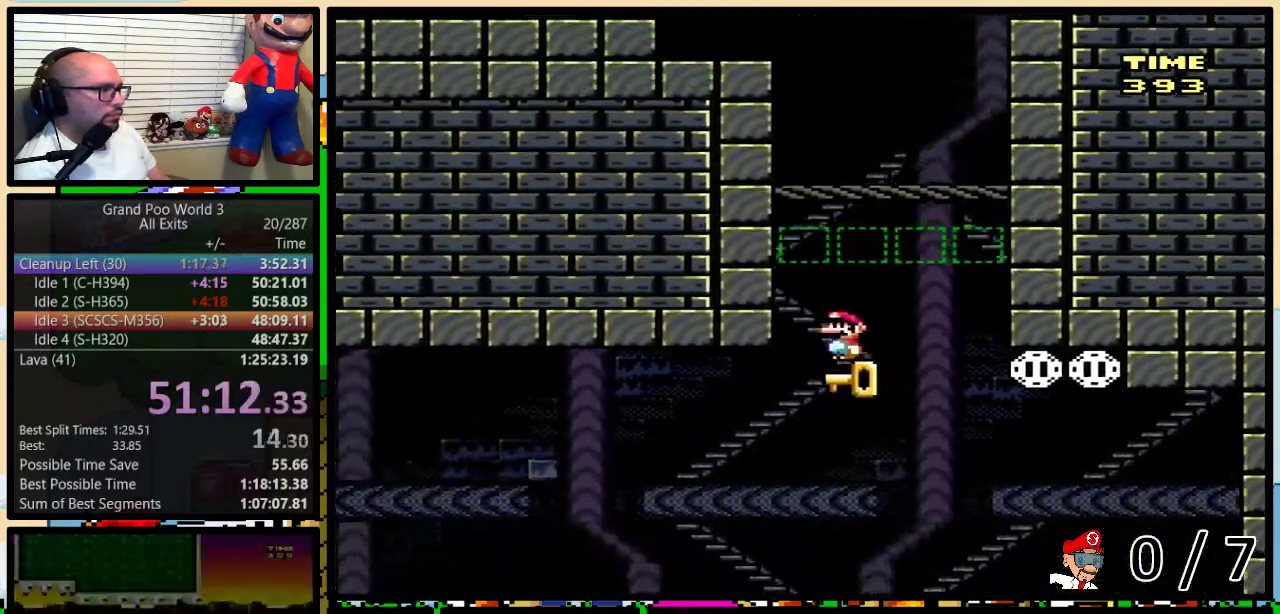
{"buttons": ["DPAD_LEFT"], "events": [[333, "DPAD_LEFT", "down"]]}
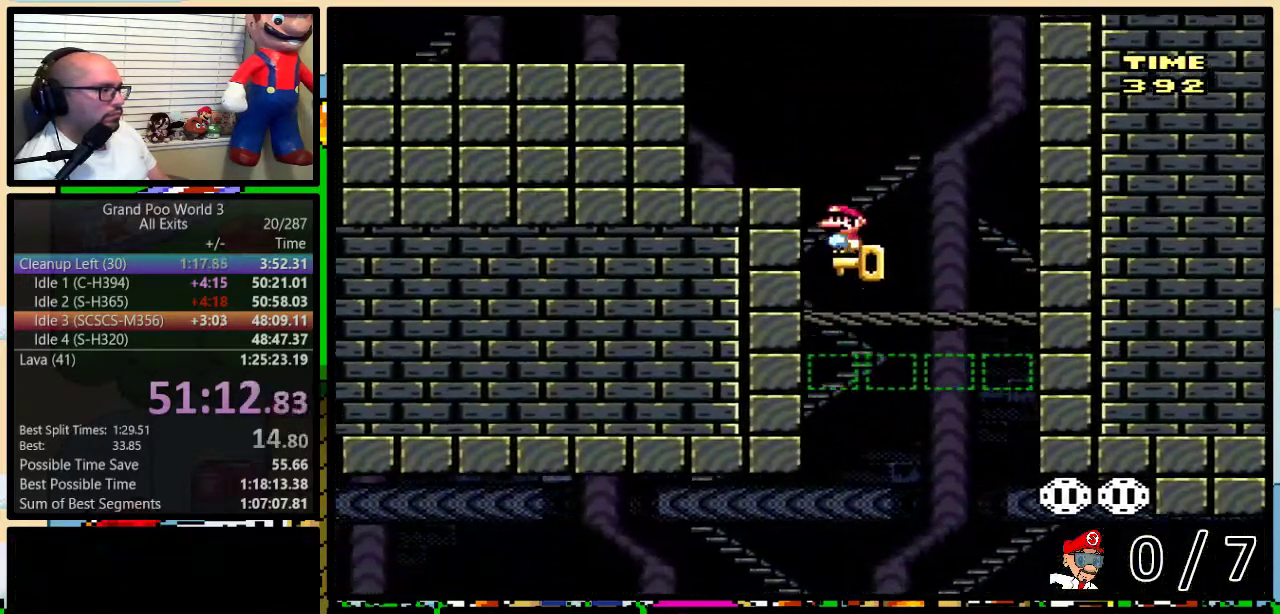
{"buttons": ["Y", "DPAD_LEFT"], "events": [[50, "B", "down"], [50, "Y", "down"], [400, "B", "up"]]}
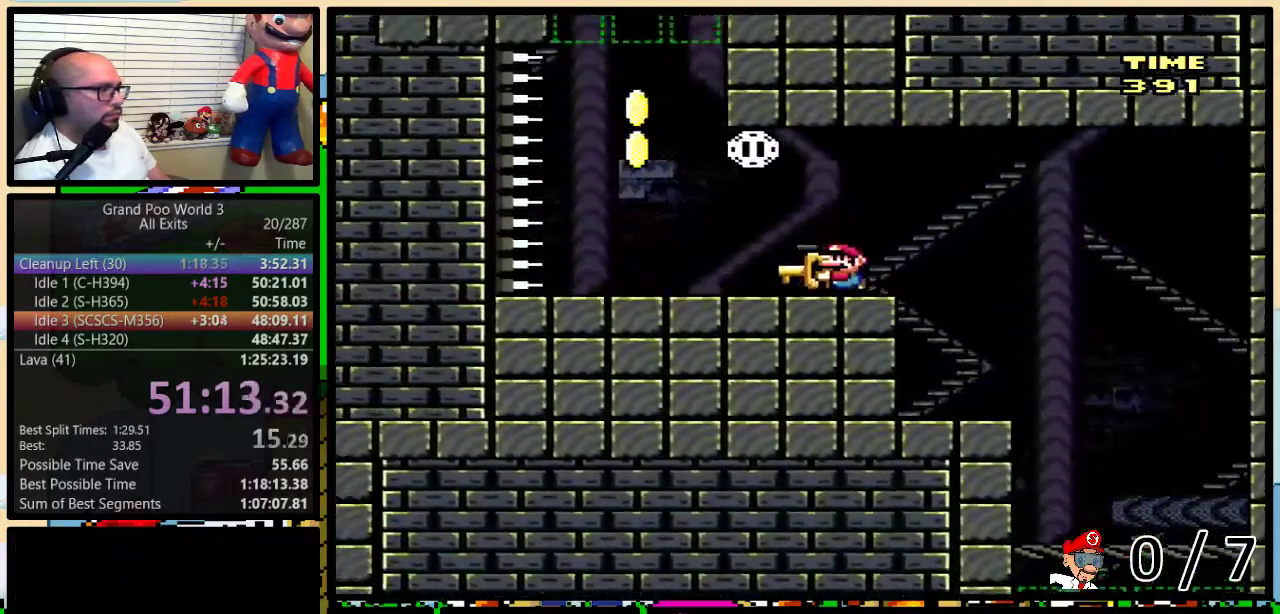
{"buttons": ["Y", "DPAD_UP", "DPAD_RIGHT"], "events": [[83, "B", "down"], [283, "B", "up"], [400, "DPAD_LEFT", "up"], [400, "DPAD_RIGHT", "down"], [467, "DPAD_UP", "down"]]}
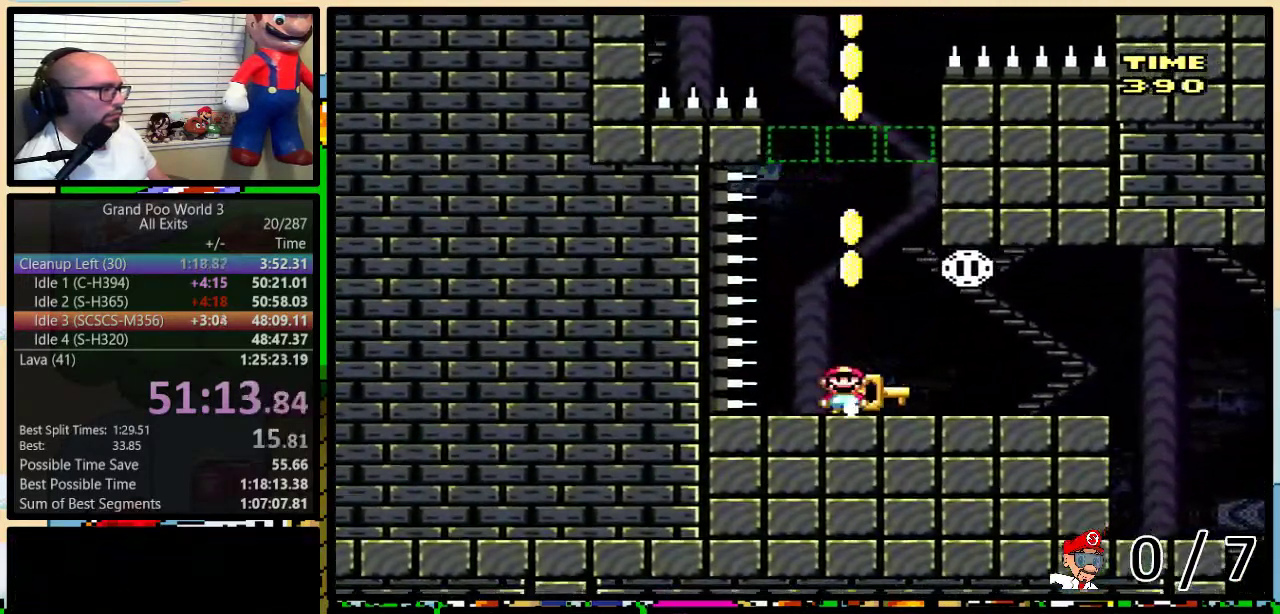
{"buttons": ["B", "DPAD_LEFT"], "events": [[17, "DPAD_RIGHT", "up"], [50, "B", "down"], [233, "Y", "up"], [367, "DPAD_RIGHT", "down"], [483, "DPAD_LEFT", "down"], [483, "DPAD_RIGHT", "up"], [483, "DPAD_UP", "up"]]}
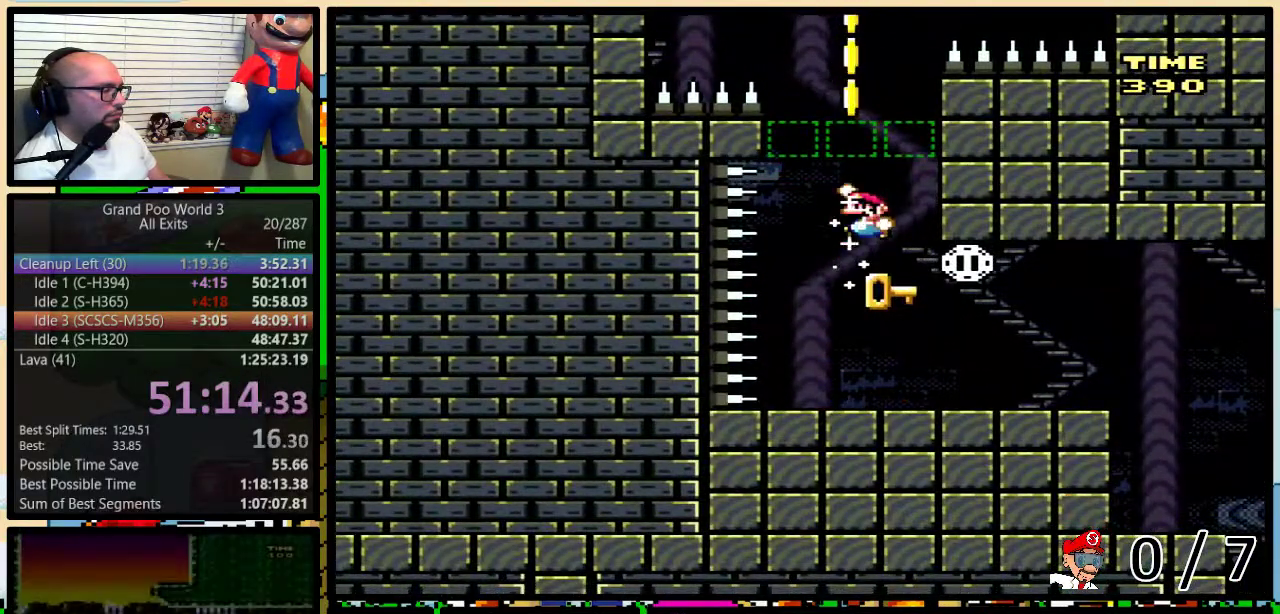
{"buttons": [], "events": [[150, "DPAD_LEFT", "up"], [433, "B", "up"]]}
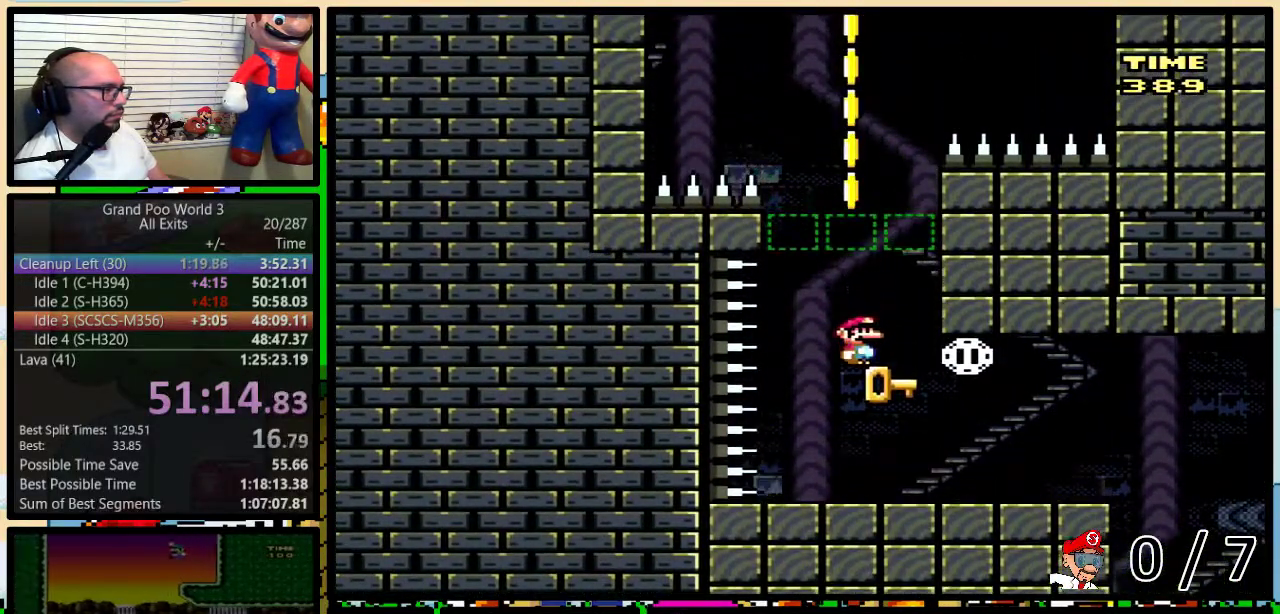
{"buttons": [], "events": []}
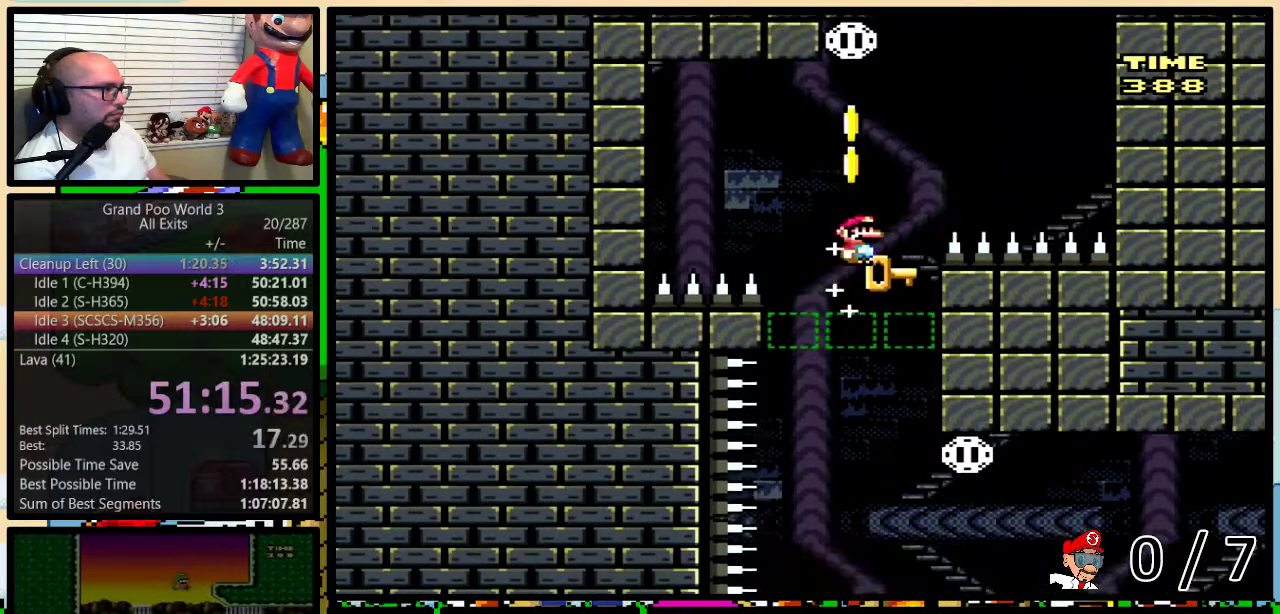
{"buttons": ["DPAD_UP", "DPAD_RIGHT"], "events": [[167, "B", "down"], [267, "DPAD_RIGHT", "down"], [267, "DPAD_UP", "down"], [367, "B", "up"]]}
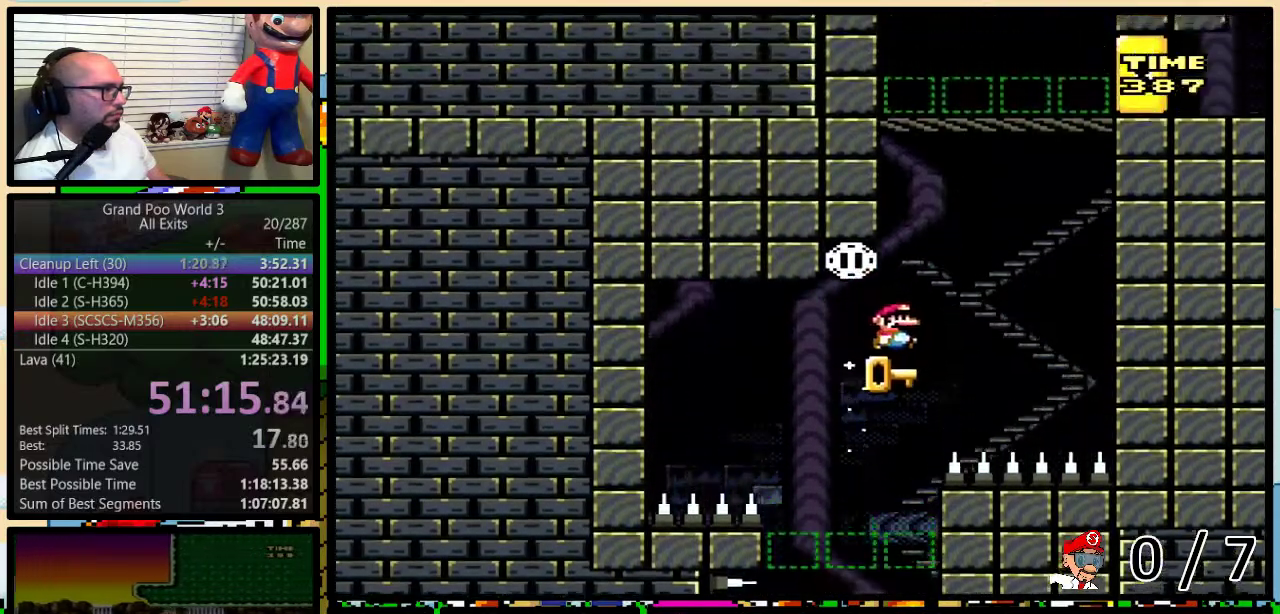
{"buttons": ["B", "DPAD_LEFT"], "events": [[33, "B", "down"], [33, "Y", "down"], [167, "B", "up"], [167, "Y", "up"], [200, "DPAD_RIGHT", "up"], [233, "B", "down"], [233, "DPAD_LEFT", "down"], [233, "DPAD_UP", "up"]]}